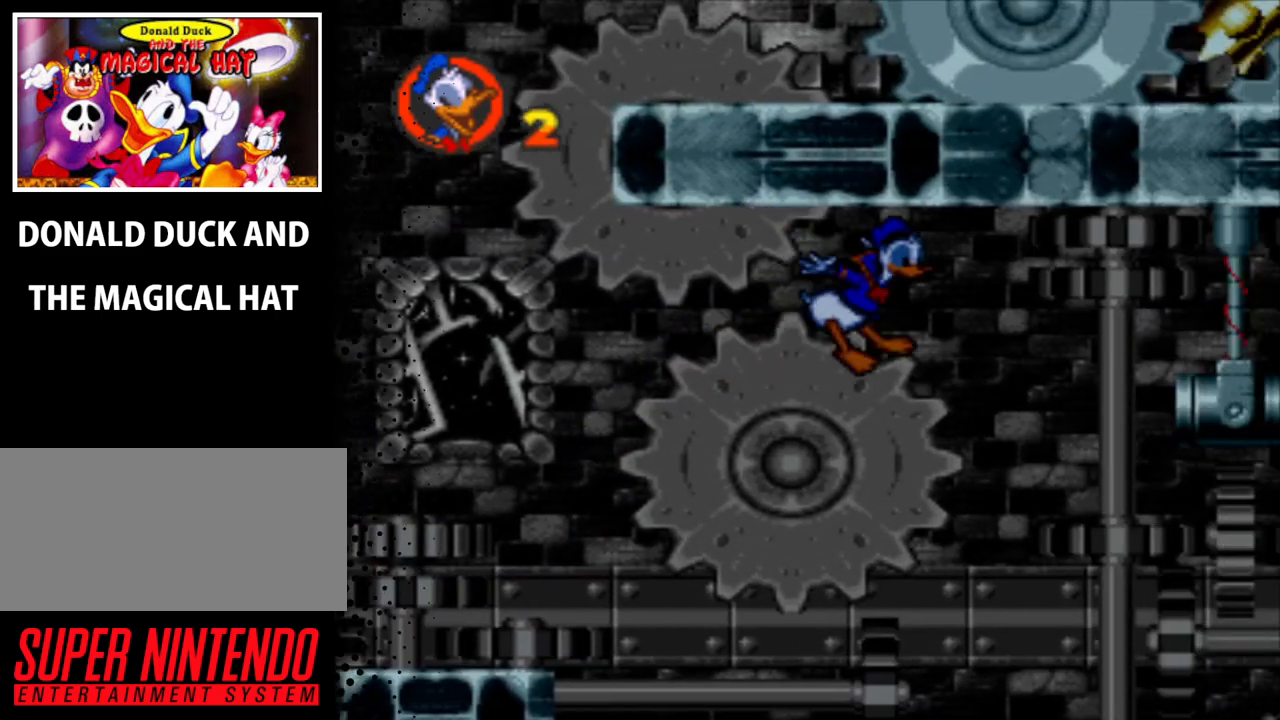
Gameplay with a controller (Nintendo layout); each line is a JSON object with the inputs held at the frame after it. "events" lists button and stick changes between this image and that frame as [ms after this image, input, new state], when the widget could be followed in between. Not read: L3 R3.
{"buttons": ["Y", "DPAD_UP", "DPAD_RIGHT"], "events": []}
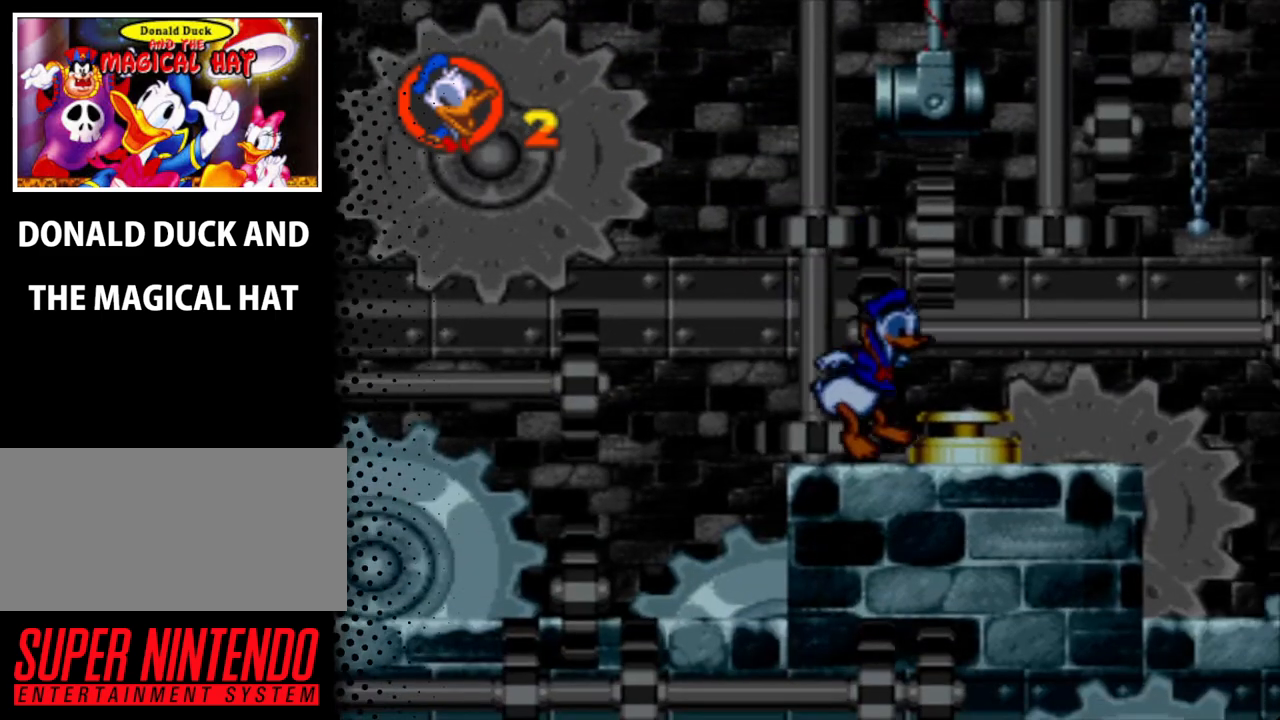
{"buttons": ["Y", "DPAD_RIGHT"], "events": [[233, "B", "down"], [367, "DPAD_UP", "up"], [433, "B", "up"]]}
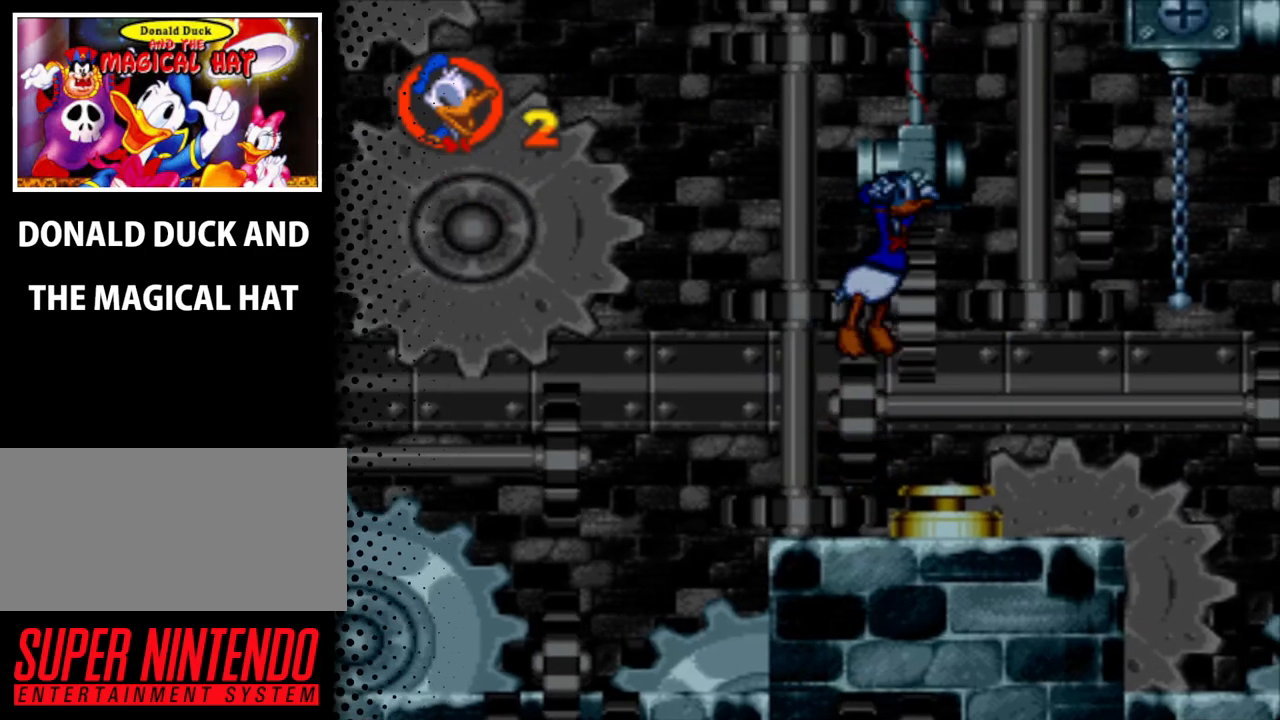
{"buttons": ["Y"], "events": [[133, "DPAD_LEFT", "down"], [133, "DPAD_RIGHT", "up"], [267, "DPAD_LEFT", "up"]]}
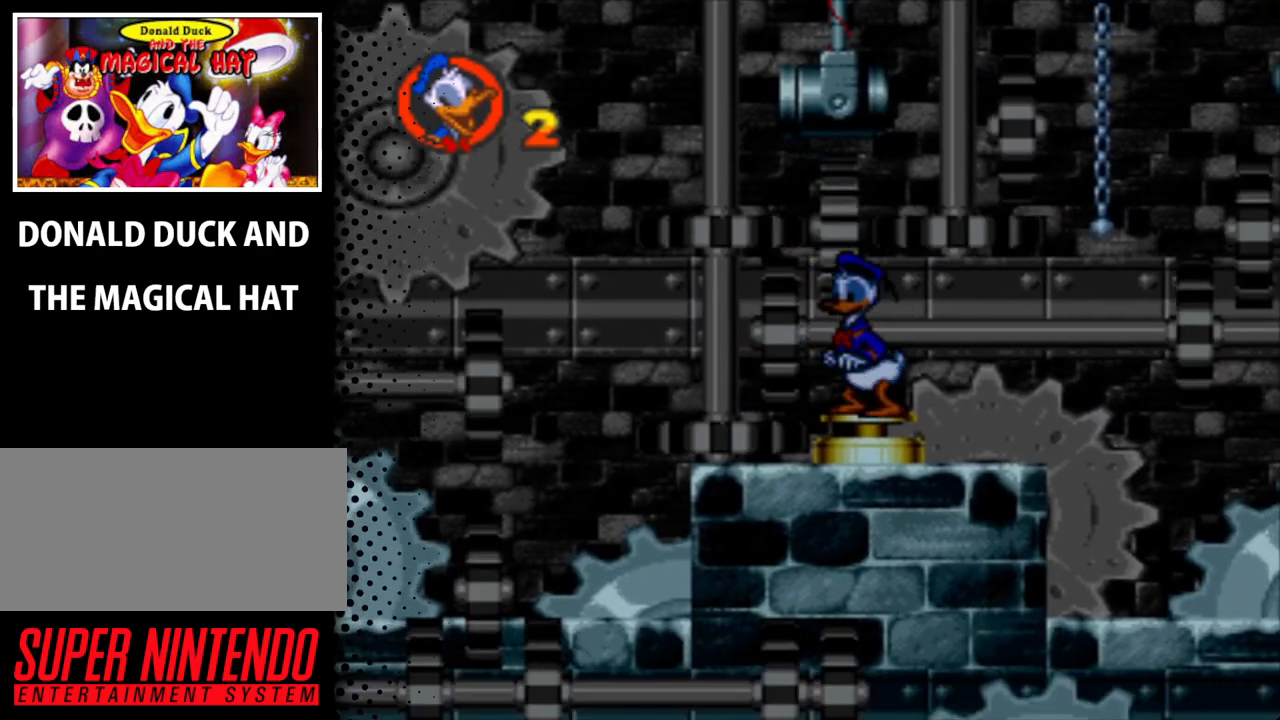
{"buttons": ["B", "Y", "DPAD_UP", "DPAD_RIGHT"], "events": [[367, "DPAD_RIGHT", "down"], [433, "B", "down"], [433, "DPAD_UP", "down"]]}
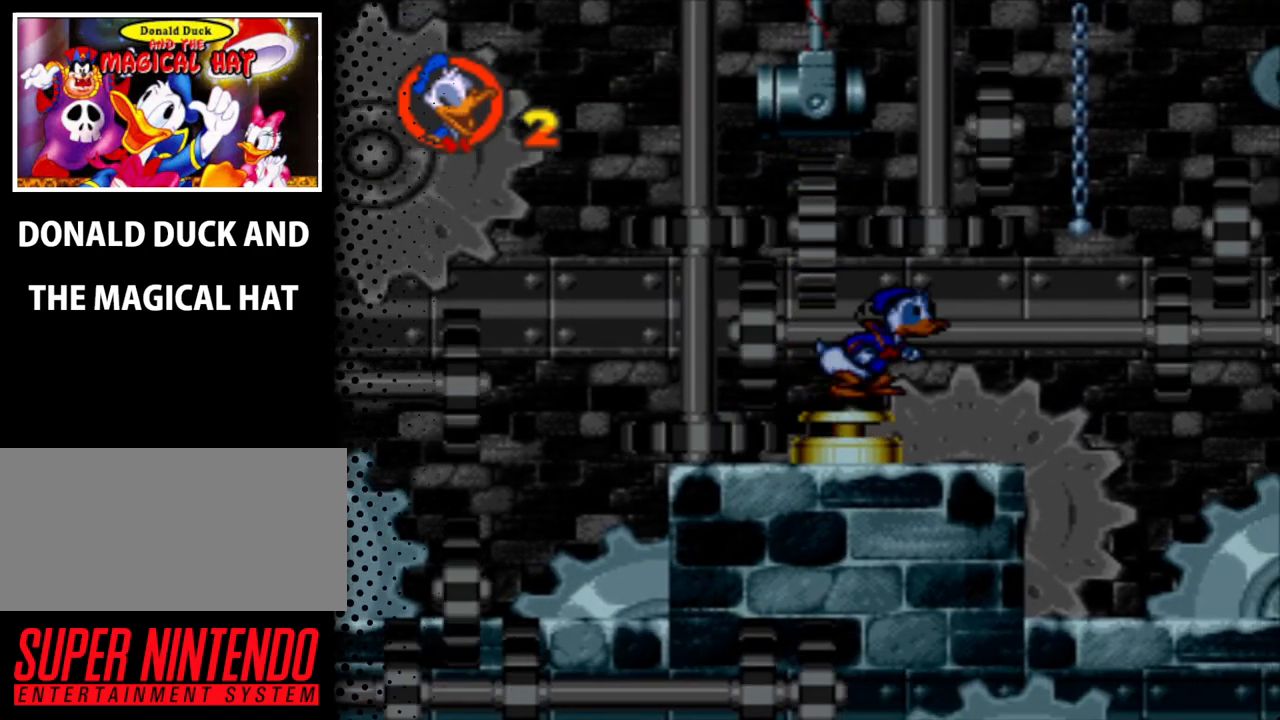
{"buttons": ["Y", "DPAD_UP", "DPAD_RIGHT"], "events": [[333, "B", "up"]]}
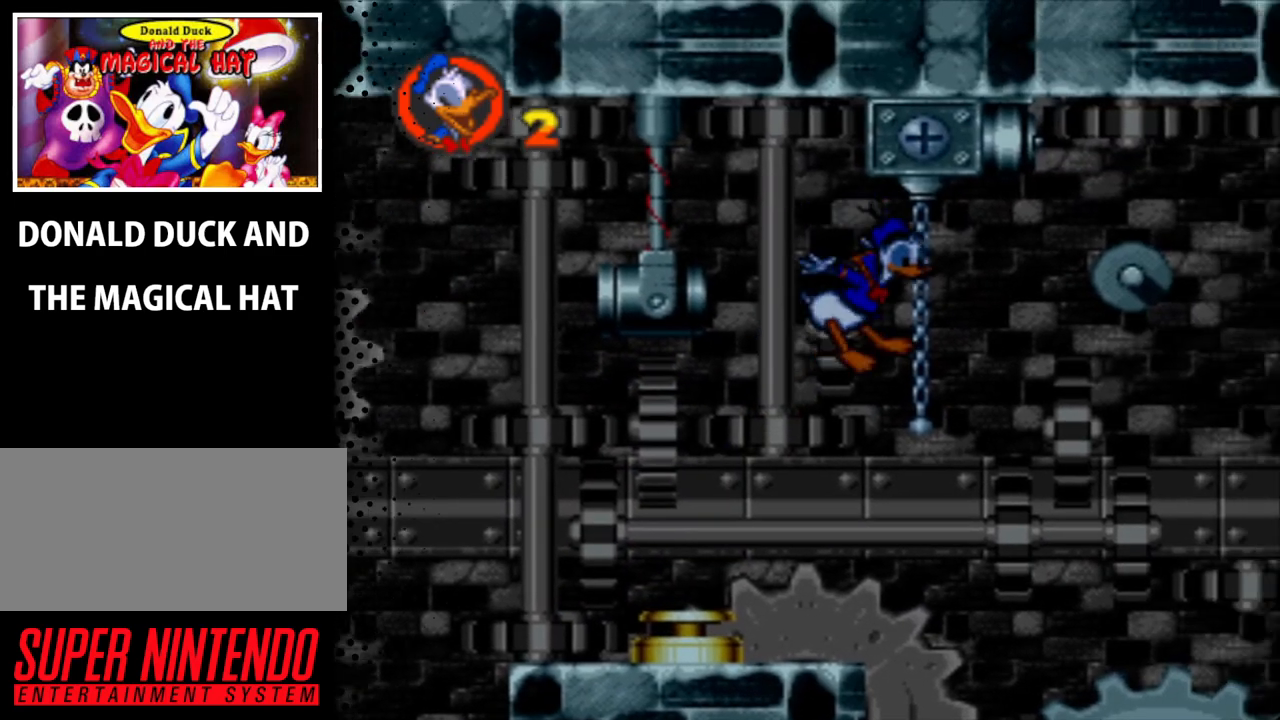
{"buttons": ["B", "Y", "DPAD_UP", "DPAD_RIGHT"], "events": [[467, "B", "down"]]}
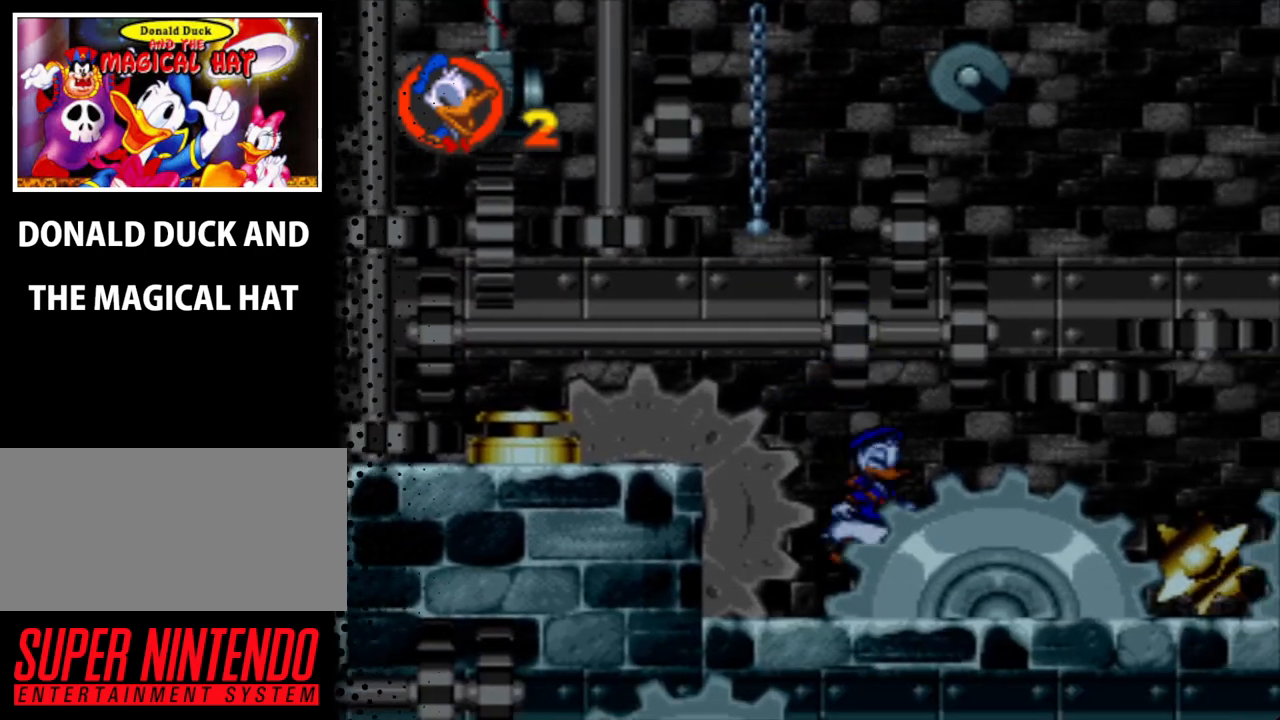
{"buttons": ["B", "Y", "DPAD_UP", "DPAD_RIGHT"], "events": [[133, "B", "up"], [200, "B", "down"]]}
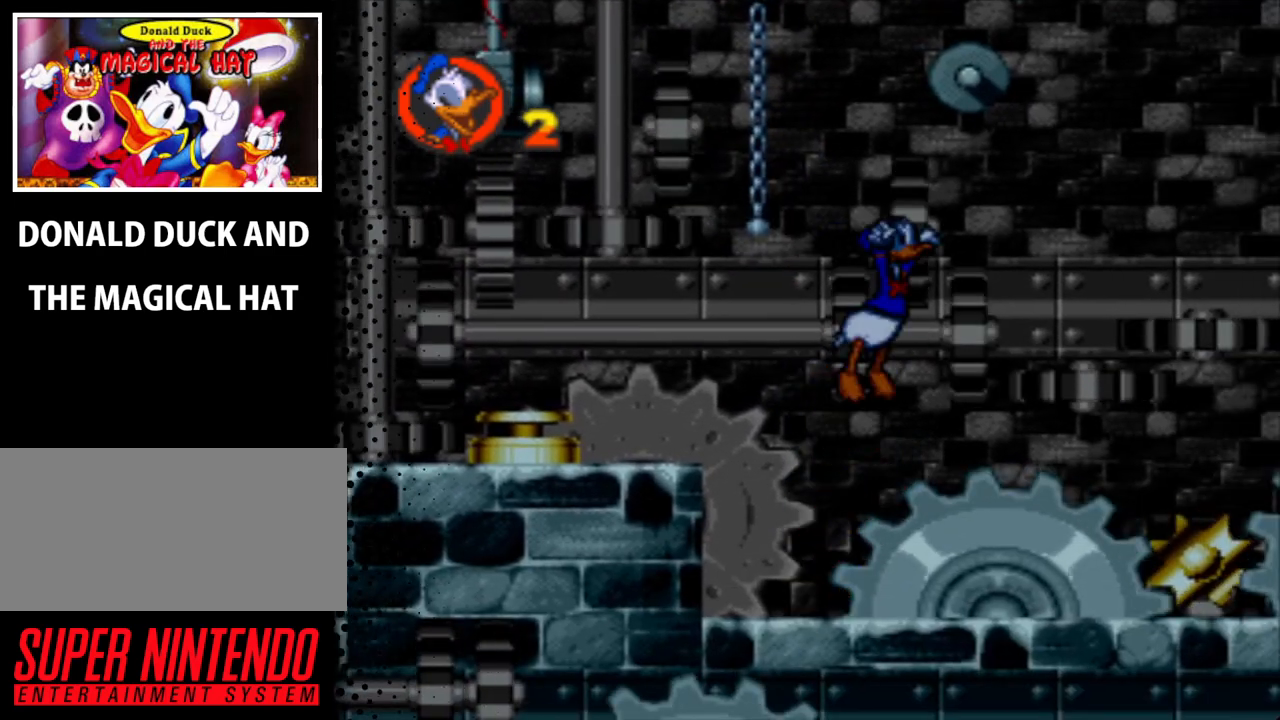
{"buttons": ["B", "Y", "DPAD_UP", "DPAD_RIGHT"], "events": [[200, "B", "up"], [467, "B", "down"]]}
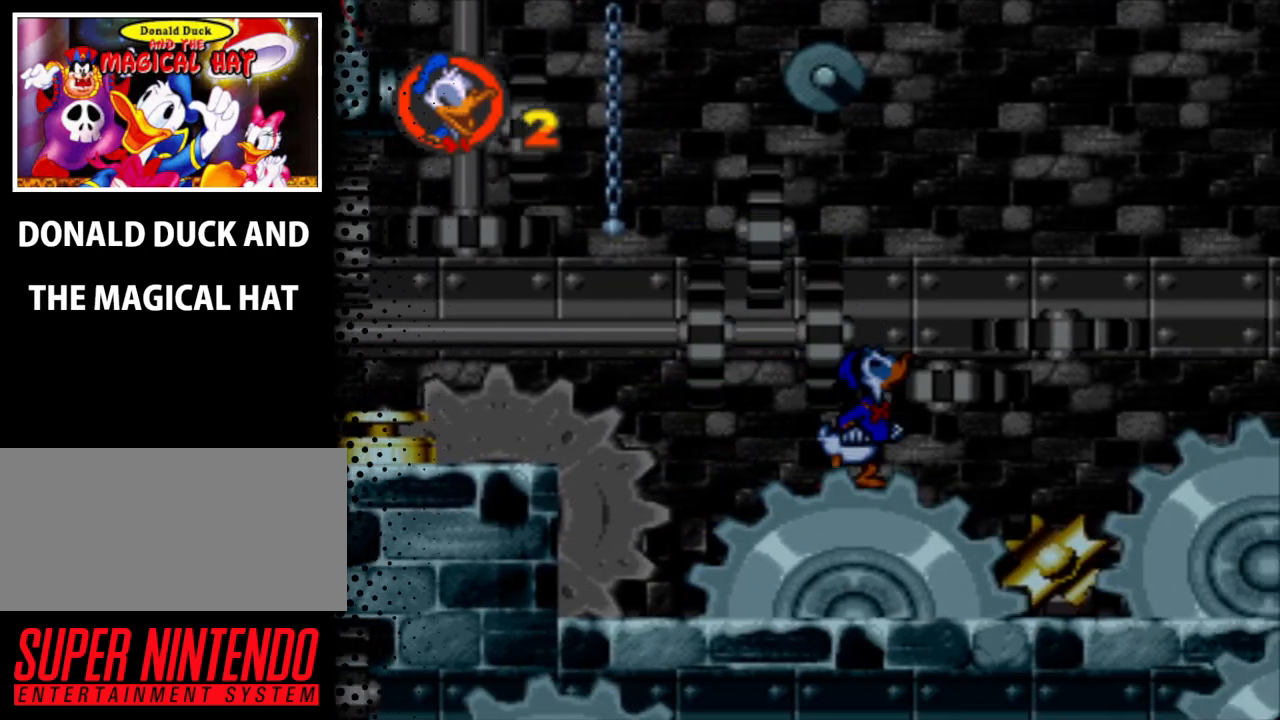
{"buttons": ["B", "Y", "DPAD_UP", "DPAD_RIGHT"], "events": []}
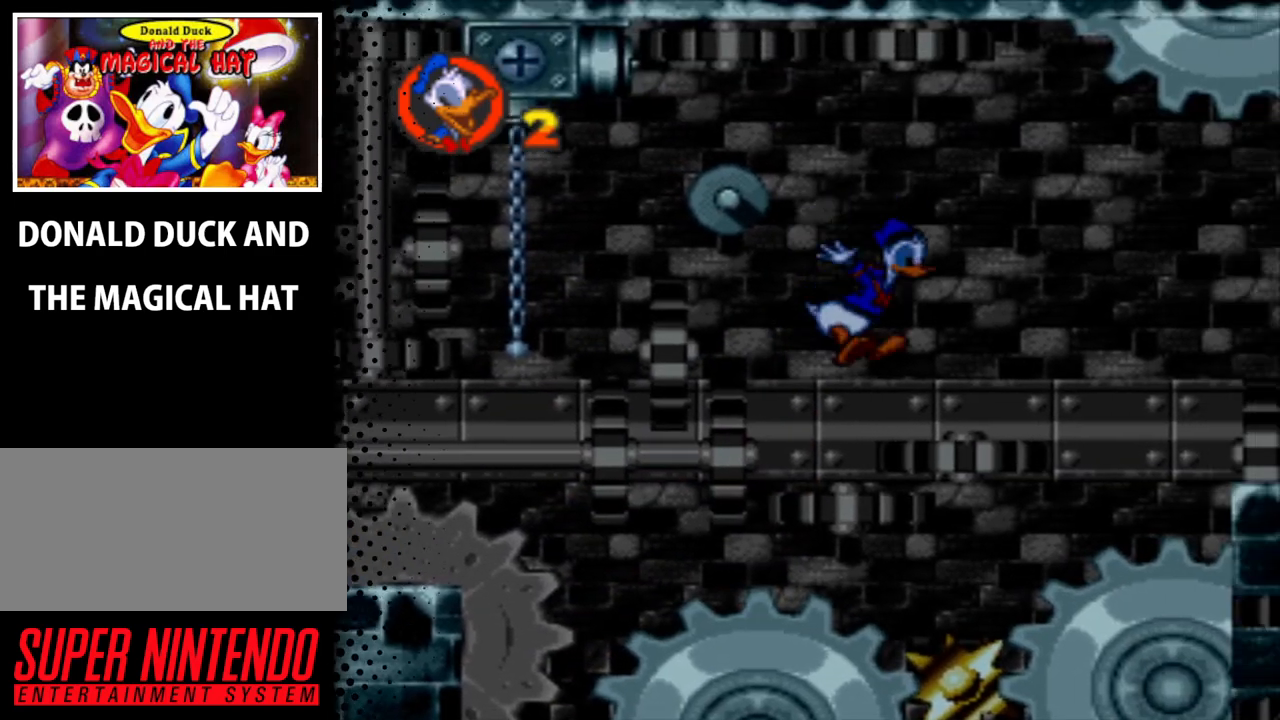
{"buttons": ["B", "Y", "DPAD_UP", "DPAD_RIGHT"], "events": [[233, "B", "up"], [467, "B", "down"]]}
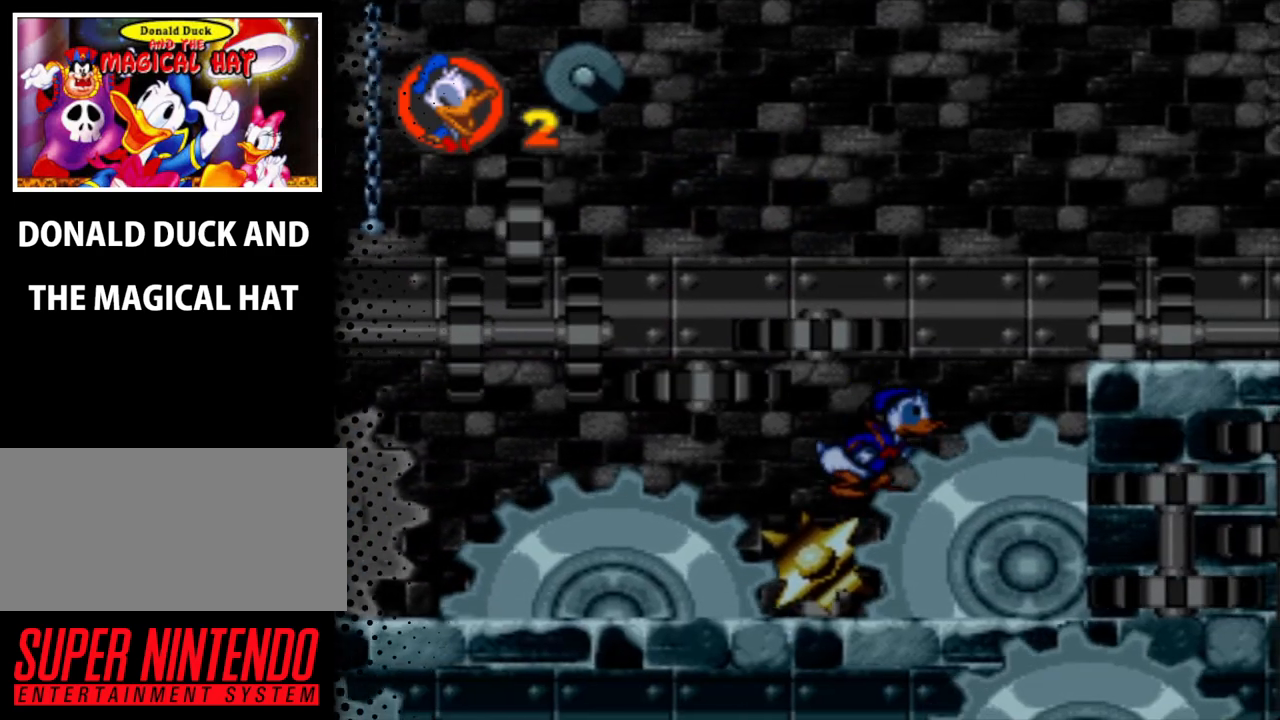
{"buttons": ["B", "Y", "DPAD_UP", "DPAD_RIGHT"], "events": []}
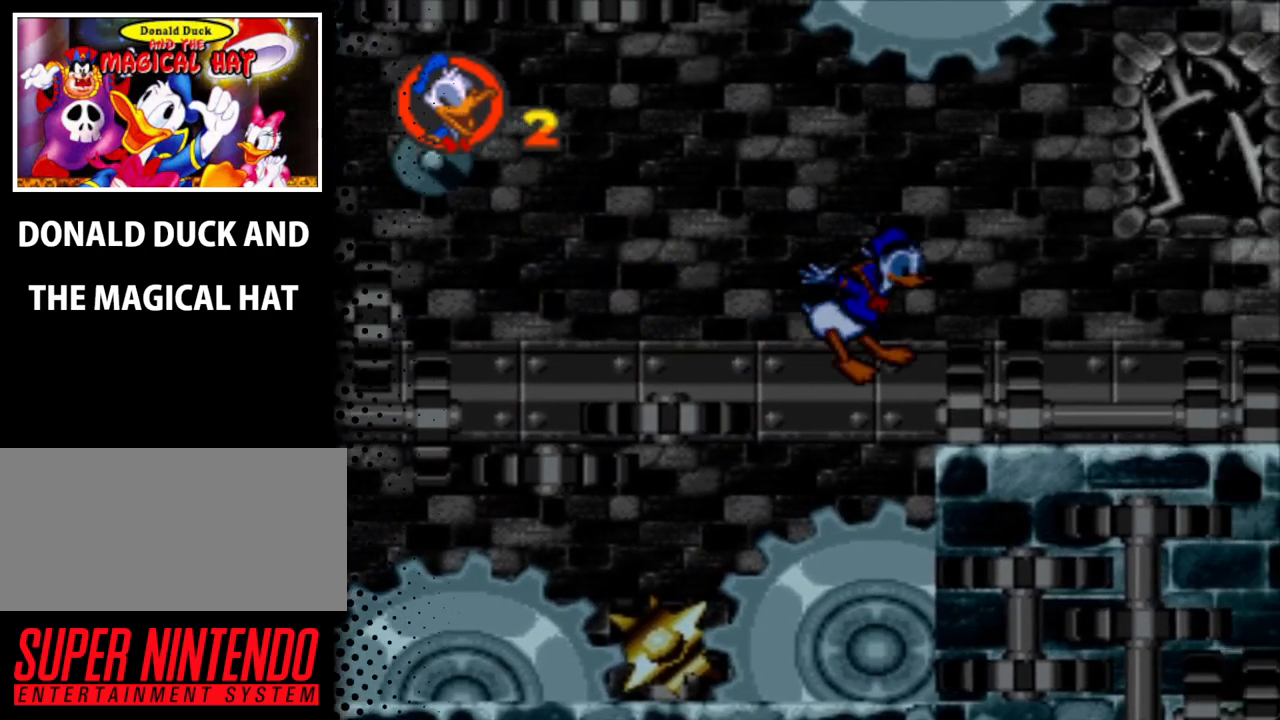
{"buttons": ["B", "Y", "DPAD_UP", "DPAD_RIGHT"], "events": [[33, "B", "up"], [300, "B", "down"]]}
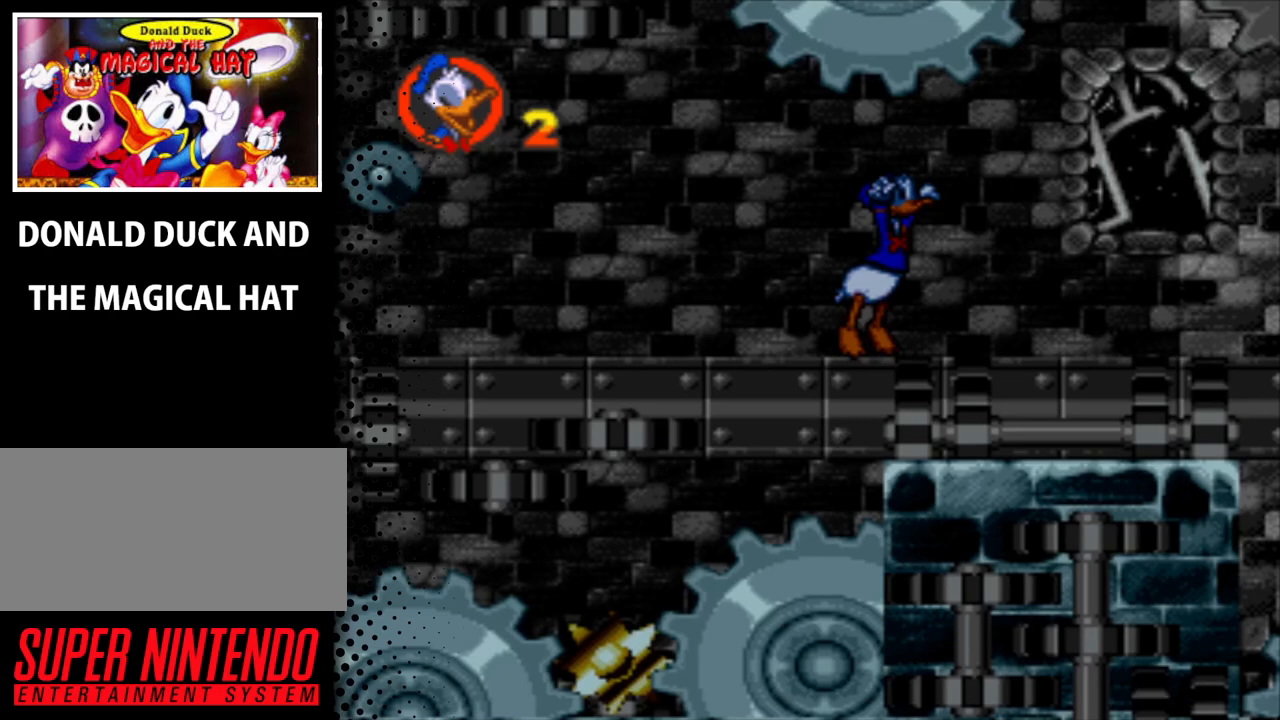
{"buttons": ["Y", "DPAD_UP", "DPAD_RIGHT"], "events": [[167, "B", "up"], [167, "DPAD_UP", "up"], [367, "DPAD_UP", "down"]]}
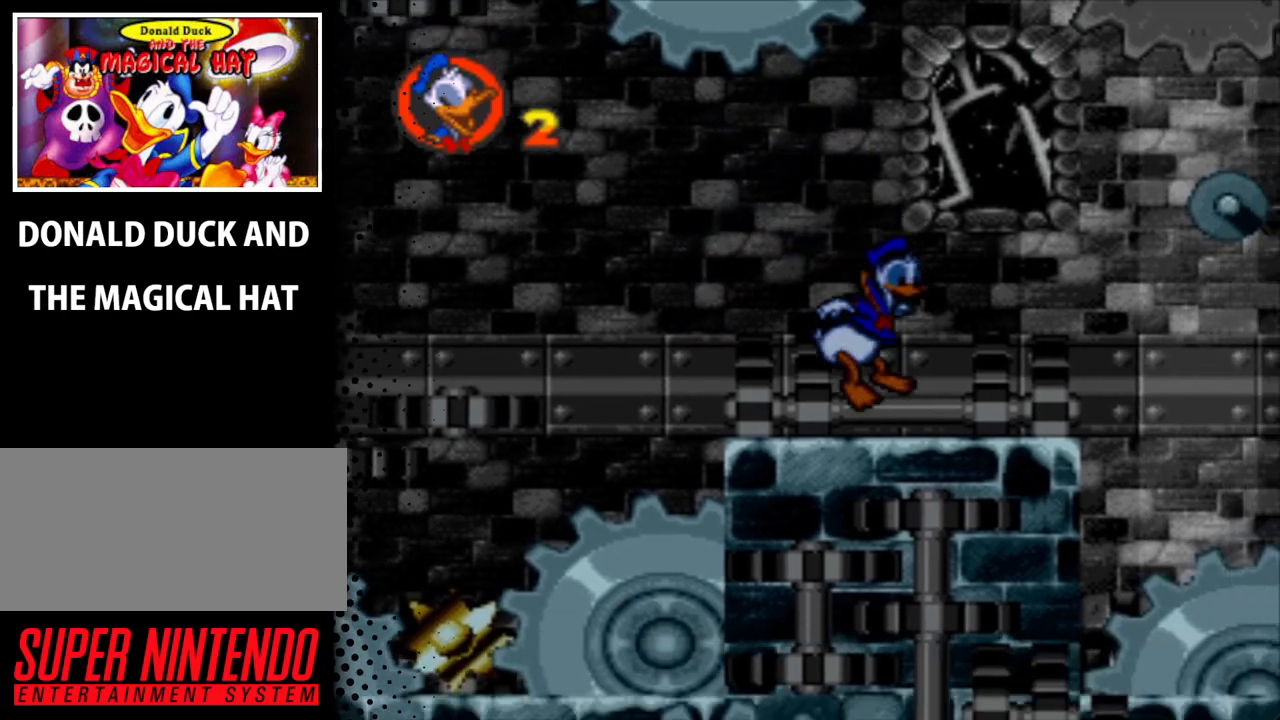
{"buttons": ["B", "Y", "DPAD_UP", "DPAD_RIGHT"], "events": [[100, "DPAD_UP", "up"], [333, "B", "down"], [333, "DPAD_UP", "down"]]}
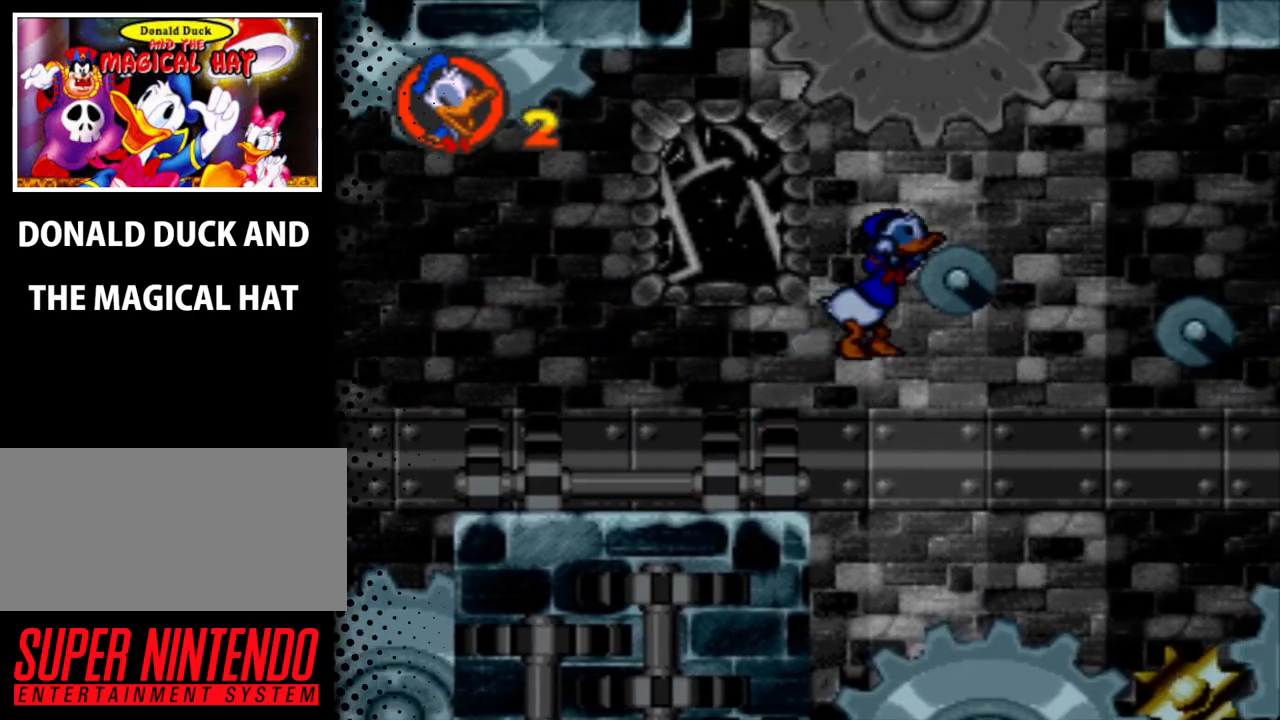
{"buttons": ["B", "Y", "DPAD_UP", "DPAD_RIGHT"], "events": []}
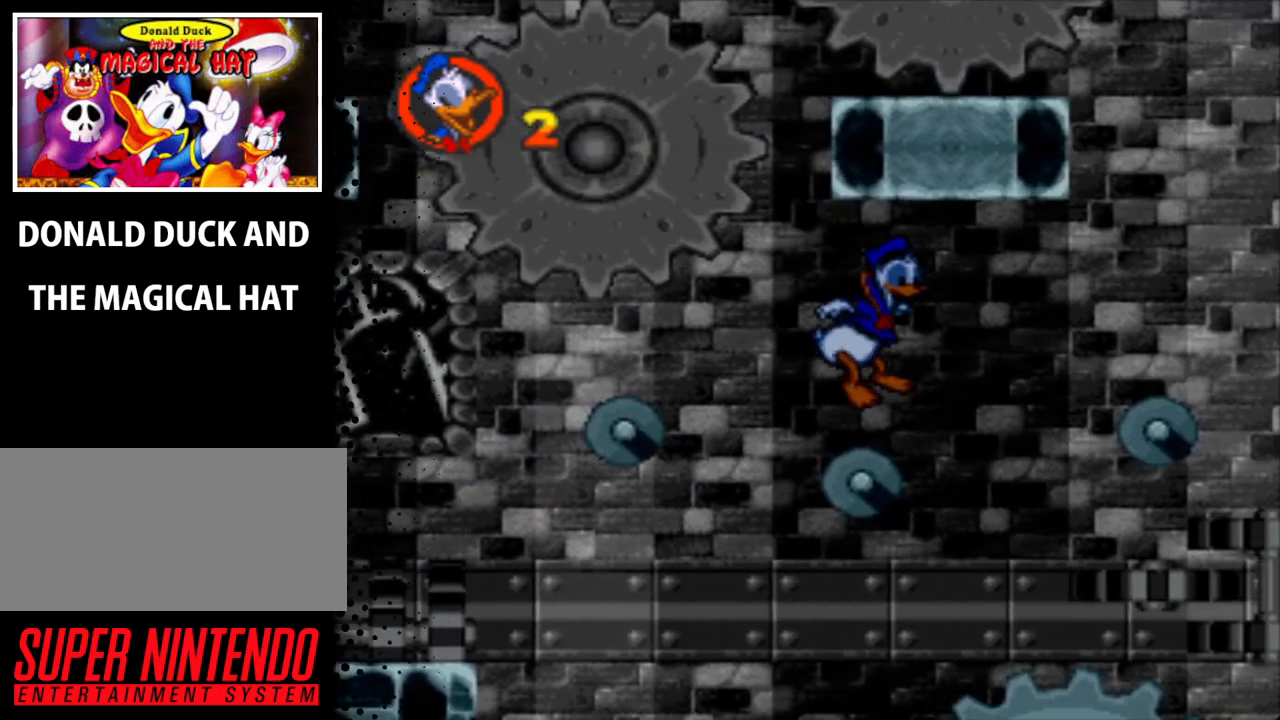
{"buttons": ["B", "Y", "DPAD_UP", "DPAD_RIGHT"], "events": [[133, "B", "up"], [367, "B", "down"]]}
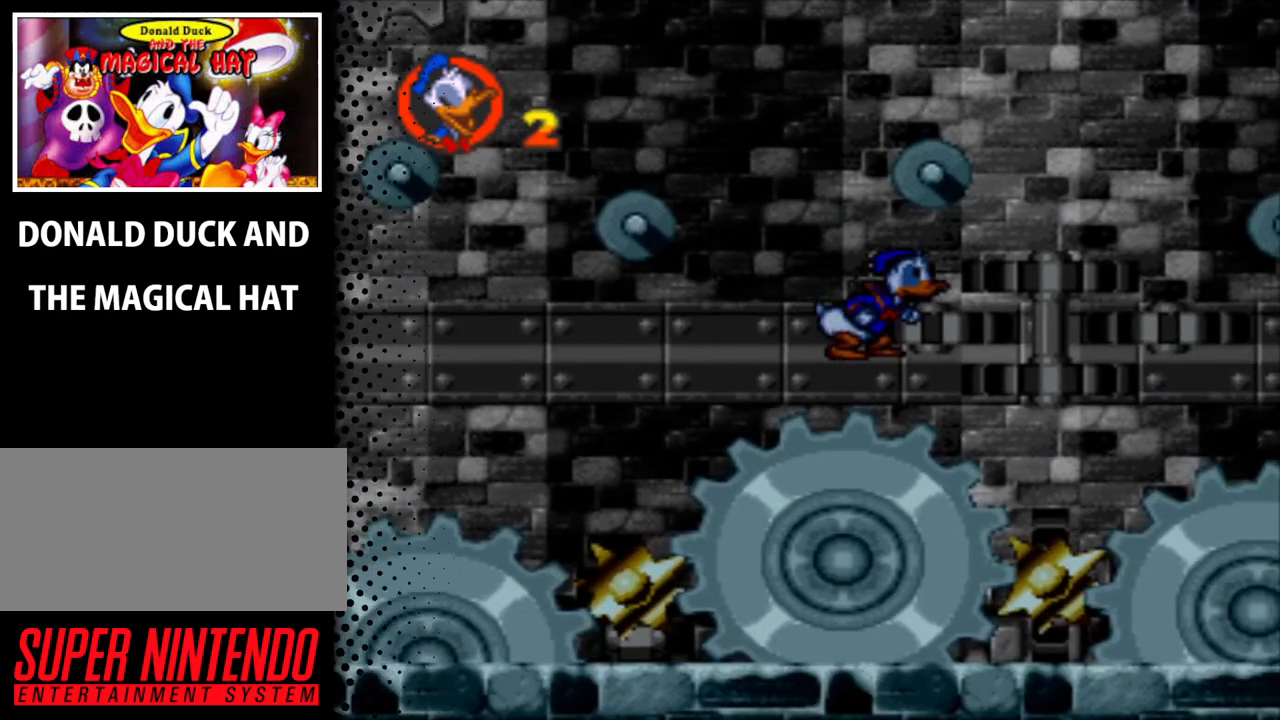
{"buttons": ["B", "Y", "DPAD_UP", "DPAD_RIGHT"], "events": []}
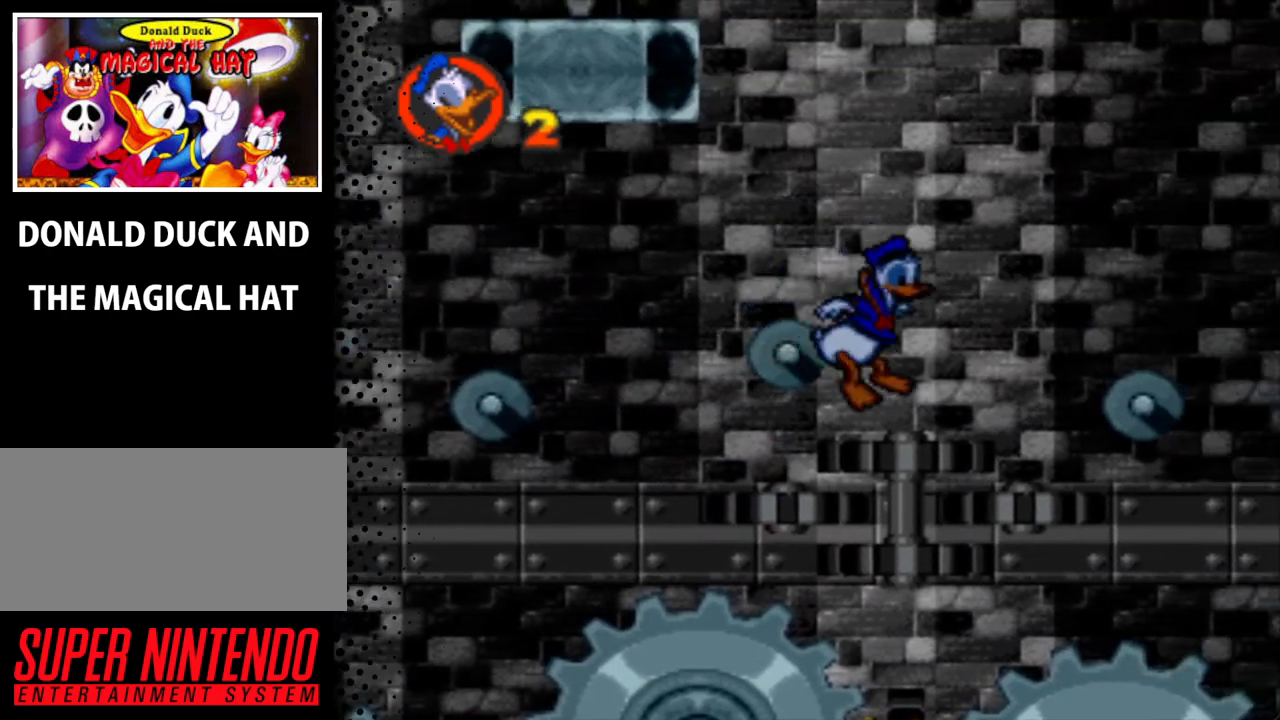
{"buttons": ["B", "Y", "DPAD_UP", "DPAD_RIGHT"], "events": [[167, "B", "up"], [433, "B", "down"]]}
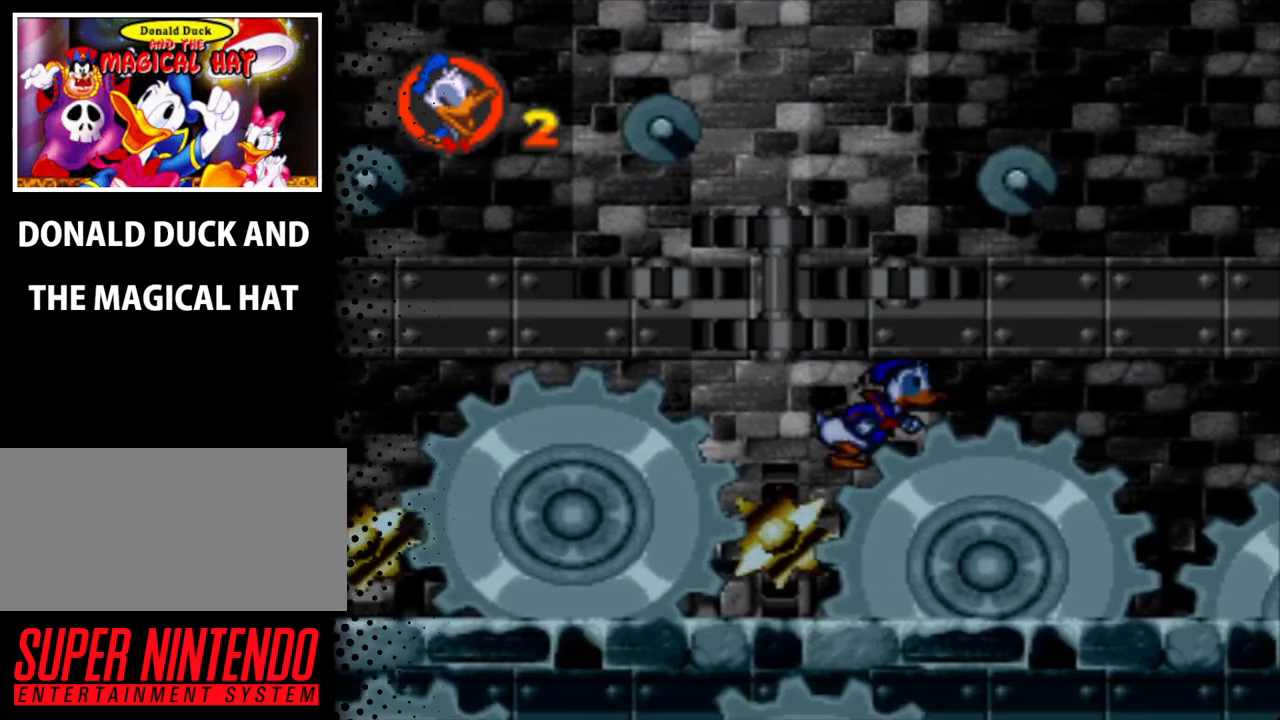
{"buttons": ["Y", "DPAD_UP", "DPAD_RIGHT"], "events": [[467, "B", "up"]]}
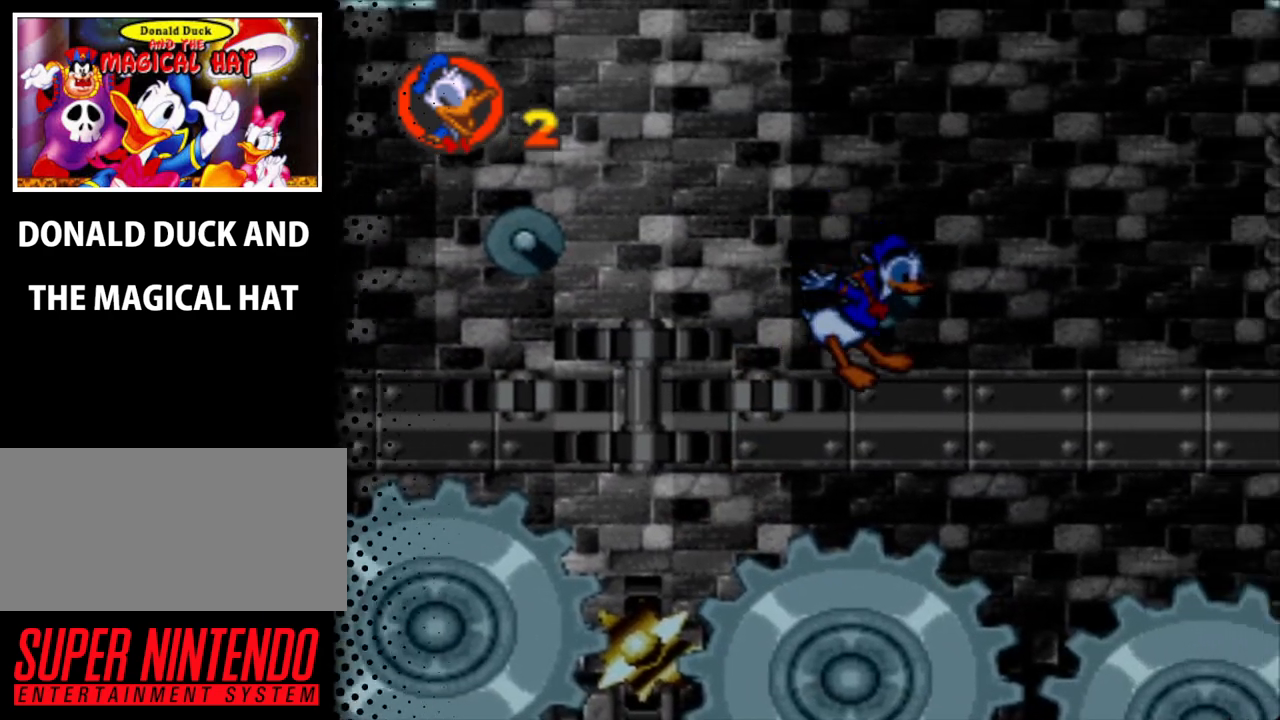
{"buttons": ["B", "Y", "DPAD_UP", "DPAD_RIGHT"], "events": [[367, "B", "down"]]}
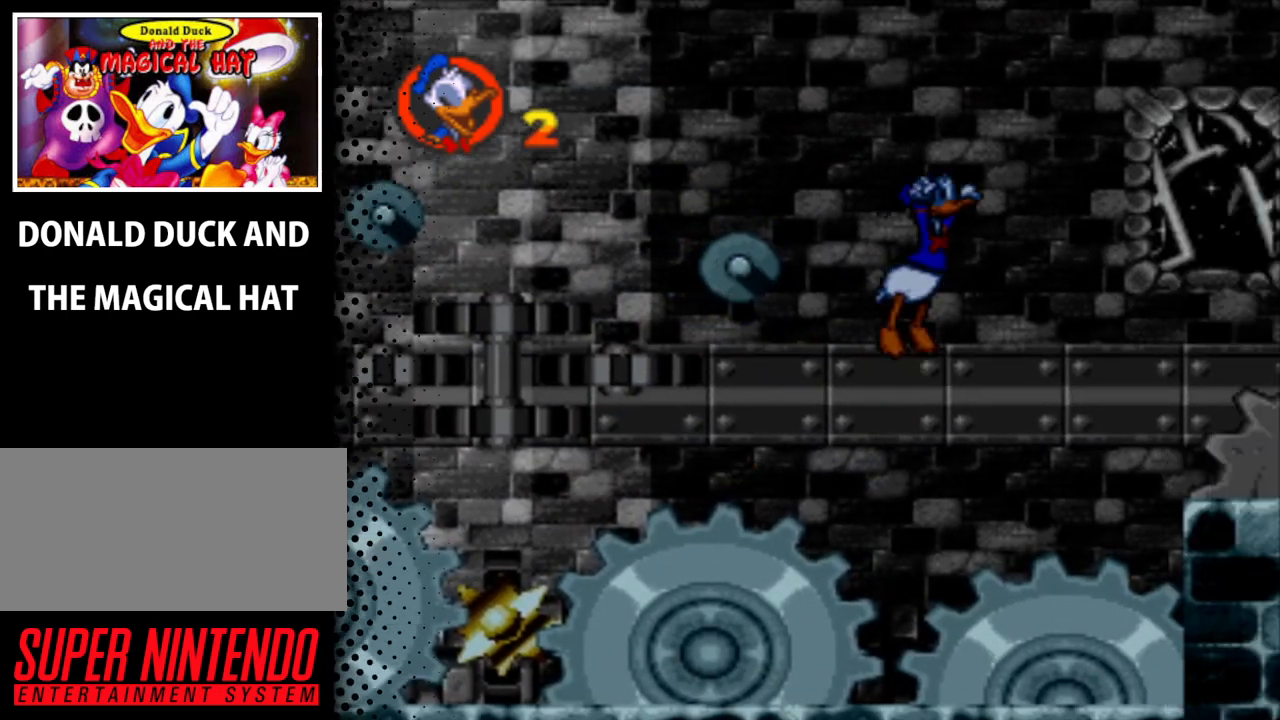
{"buttons": ["Y", "DPAD_UP", "DPAD_RIGHT"], "events": [[367, "B", "up"]]}
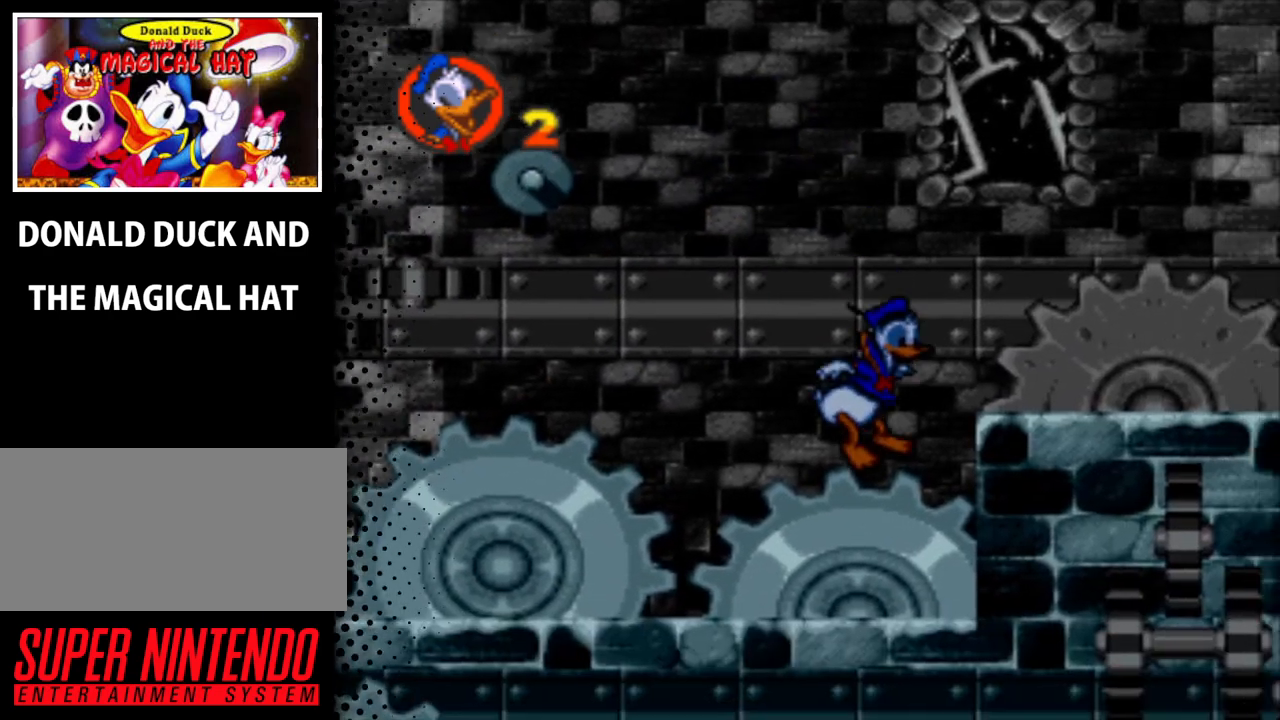
{"buttons": ["B", "Y", "DPAD_RIGHT"], "events": [[67, "B", "down"], [367, "DPAD_UP", "up"]]}
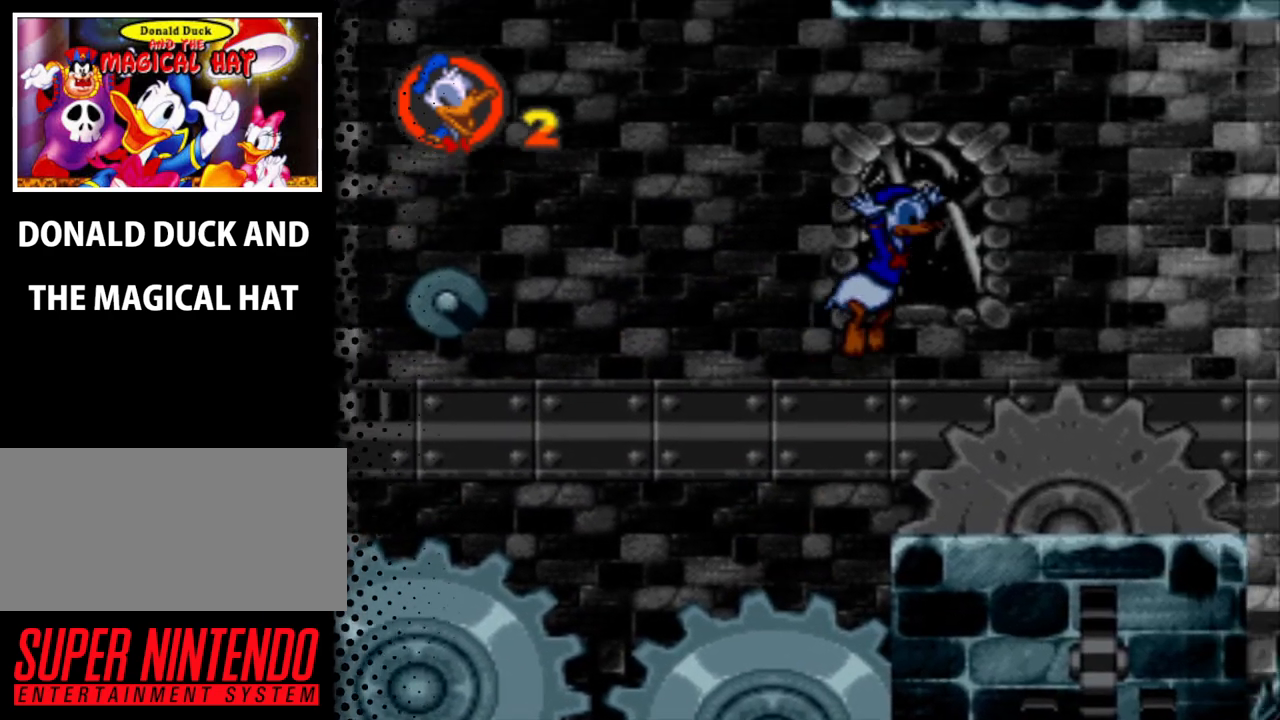
{"buttons": ["Y", "DPAD_UP", "DPAD_RIGHT"], "events": [[67, "B", "up"], [133, "DPAD_UP", "down"]]}
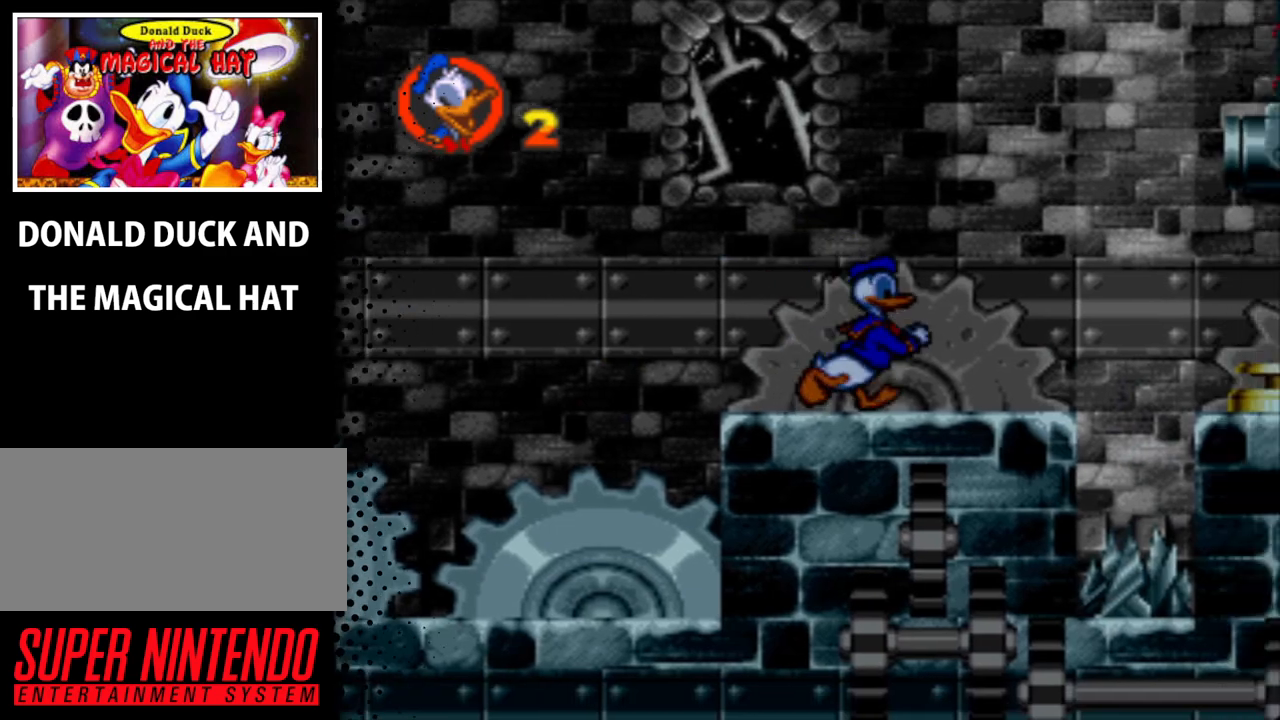
{"buttons": ["Y", "DPAD_UP", "DPAD_RIGHT"], "events": [[167, "B", "down"], [467, "B", "up"]]}
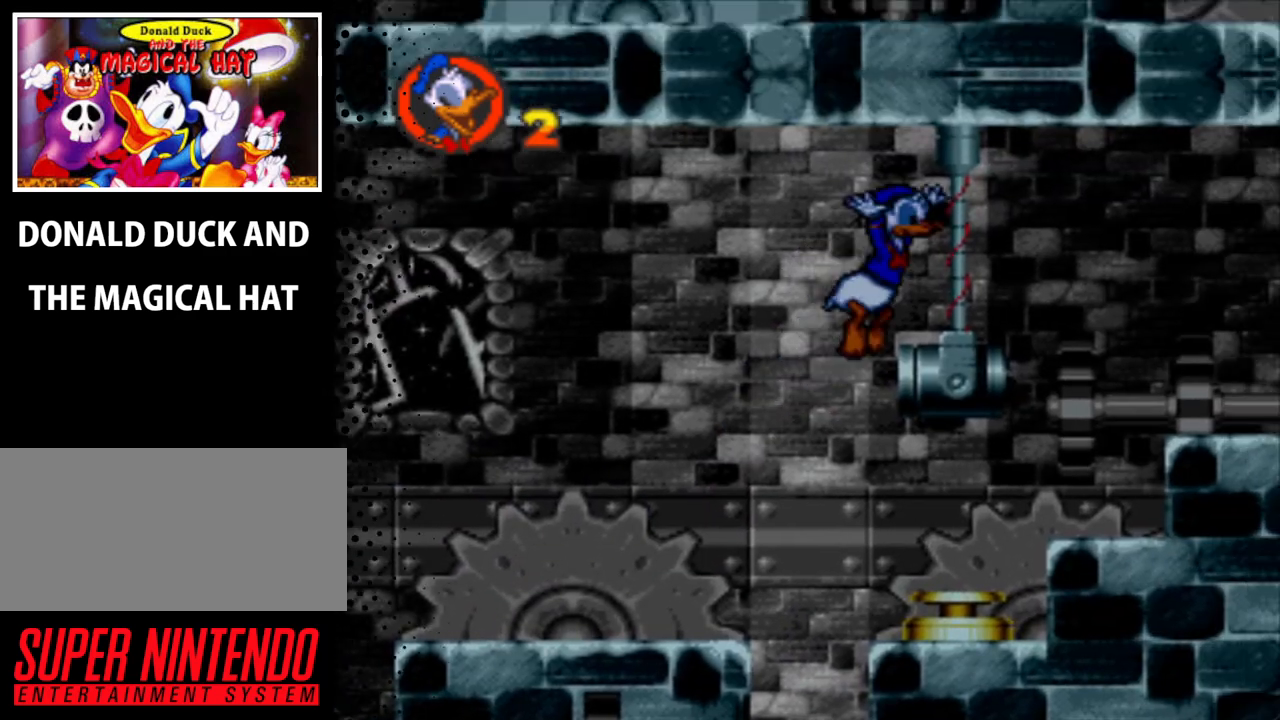
{"buttons": ["Y", "DPAD_UP"], "events": [[300, "DPAD_RIGHT", "up"]]}
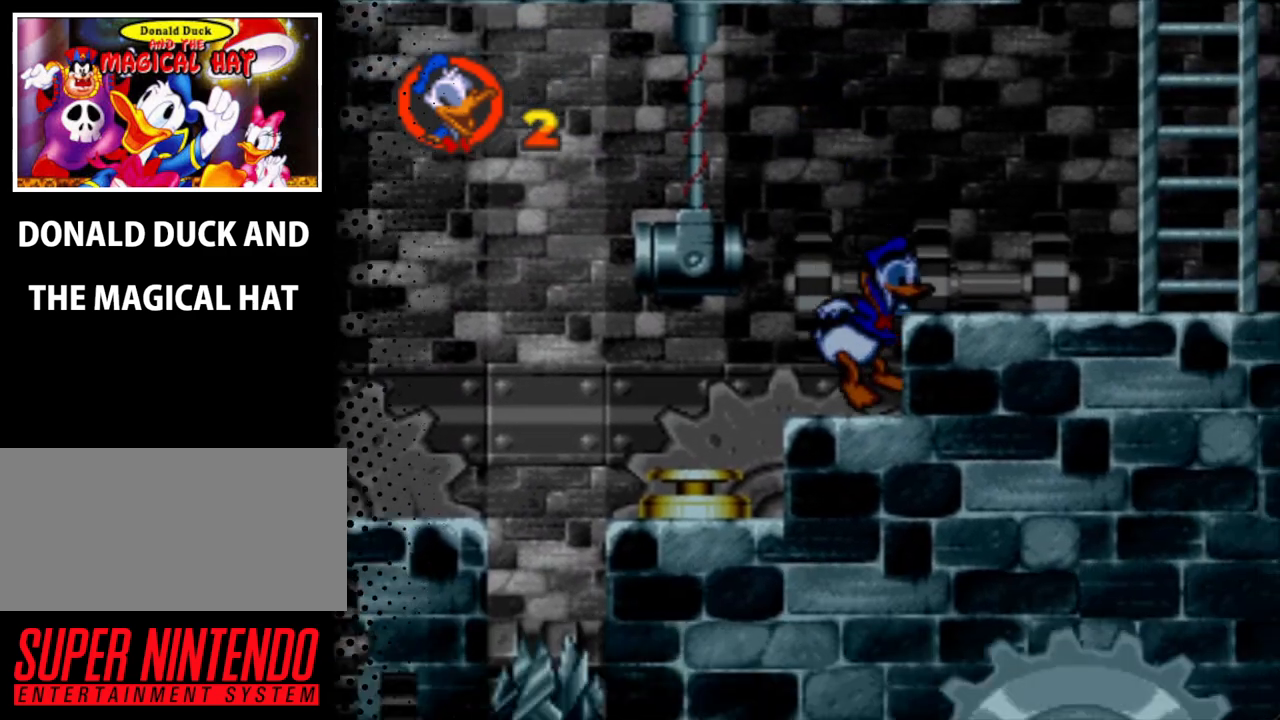
{"buttons": ["Y", "DPAD_UP", "DPAD_RIGHT"], "events": [[33, "DPAD_RIGHT", "down"], [100, "B", "down"], [433, "B", "up"]]}
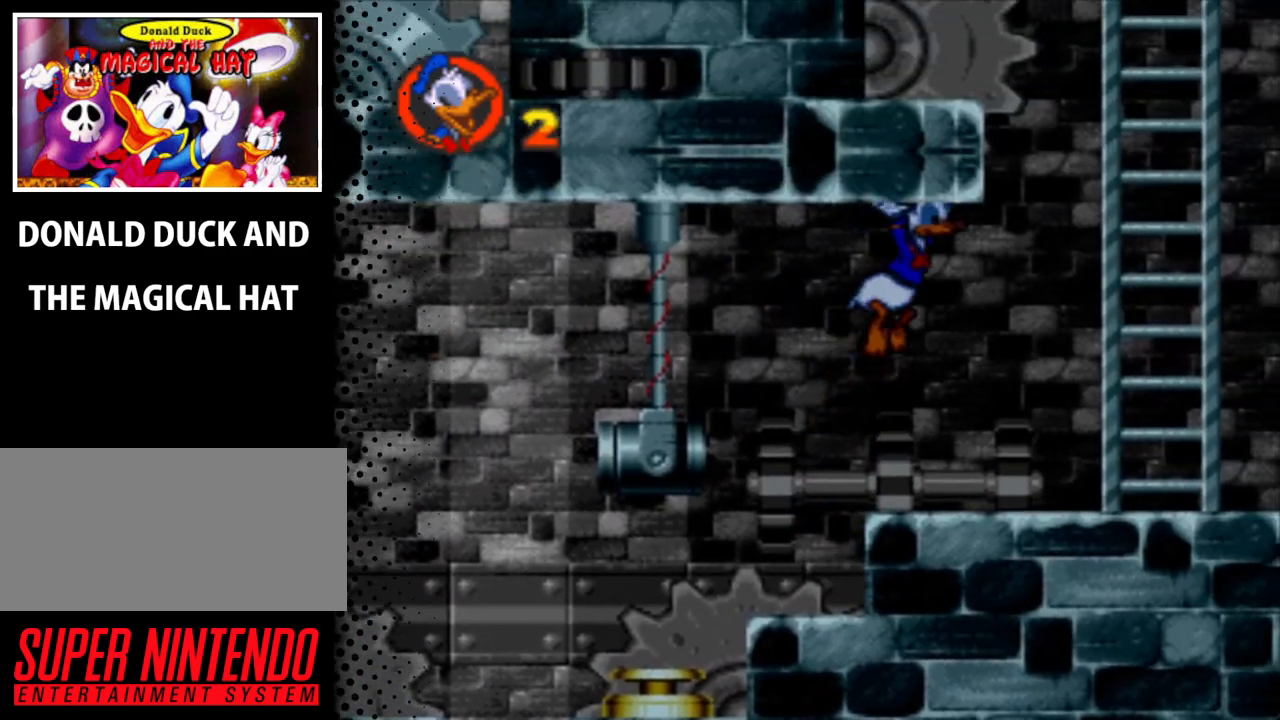
{"buttons": ["B", "Y", "DPAD_UP", "DPAD_RIGHT"], "events": [[433, "B", "down"]]}
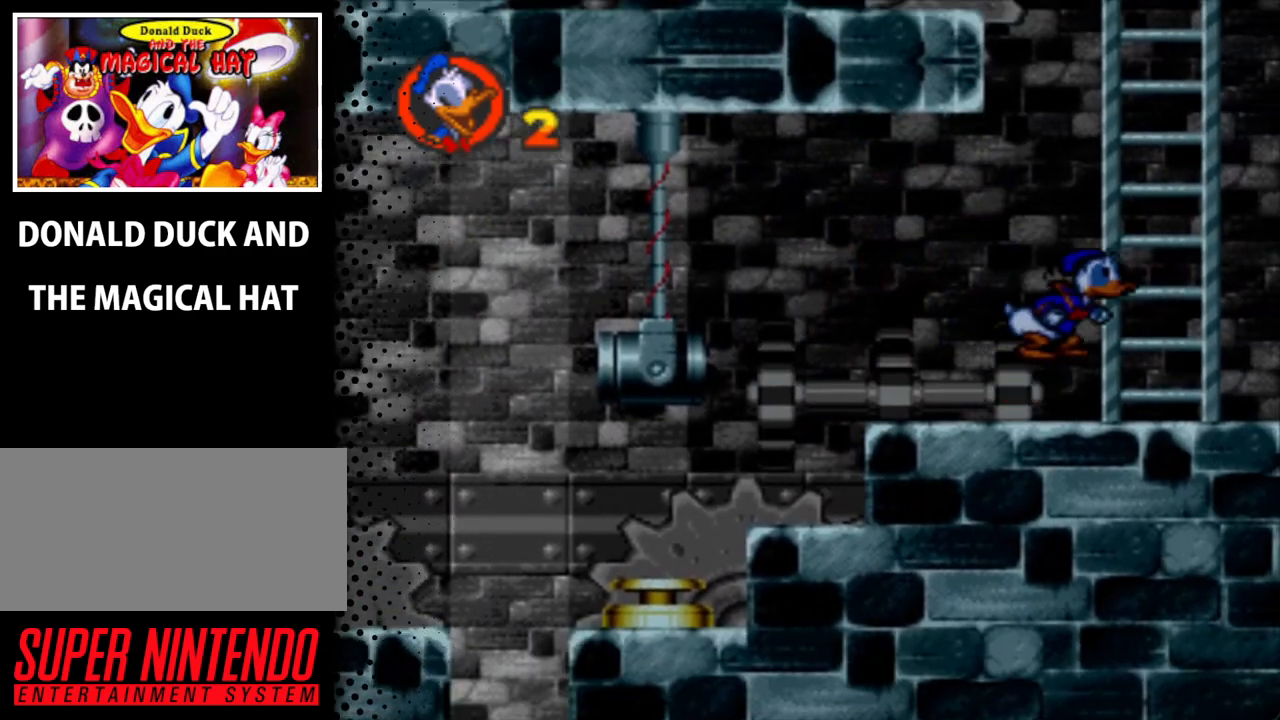
{"buttons": ["Y", "DPAD_UP", "DPAD_LEFT"], "events": [[33, "DPAD_RIGHT", "up"], [300, "B", "up"], [300, "DPAD_LEFT", "down"]]}
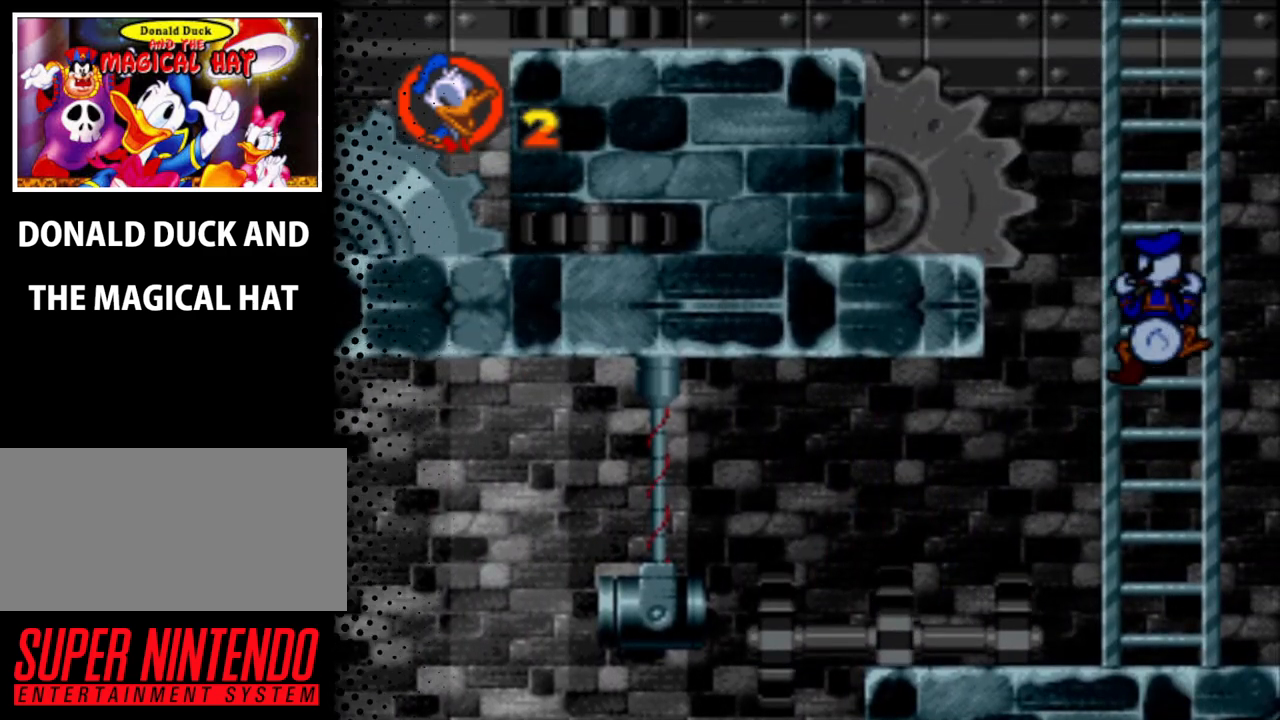
{"buttons": ["Y", "DPAD_UP", "DPAD_LEFT"], "events": [[33, "DPAD_LEFT", "up"], [133, "DPAD_LEFT", "down"]]}
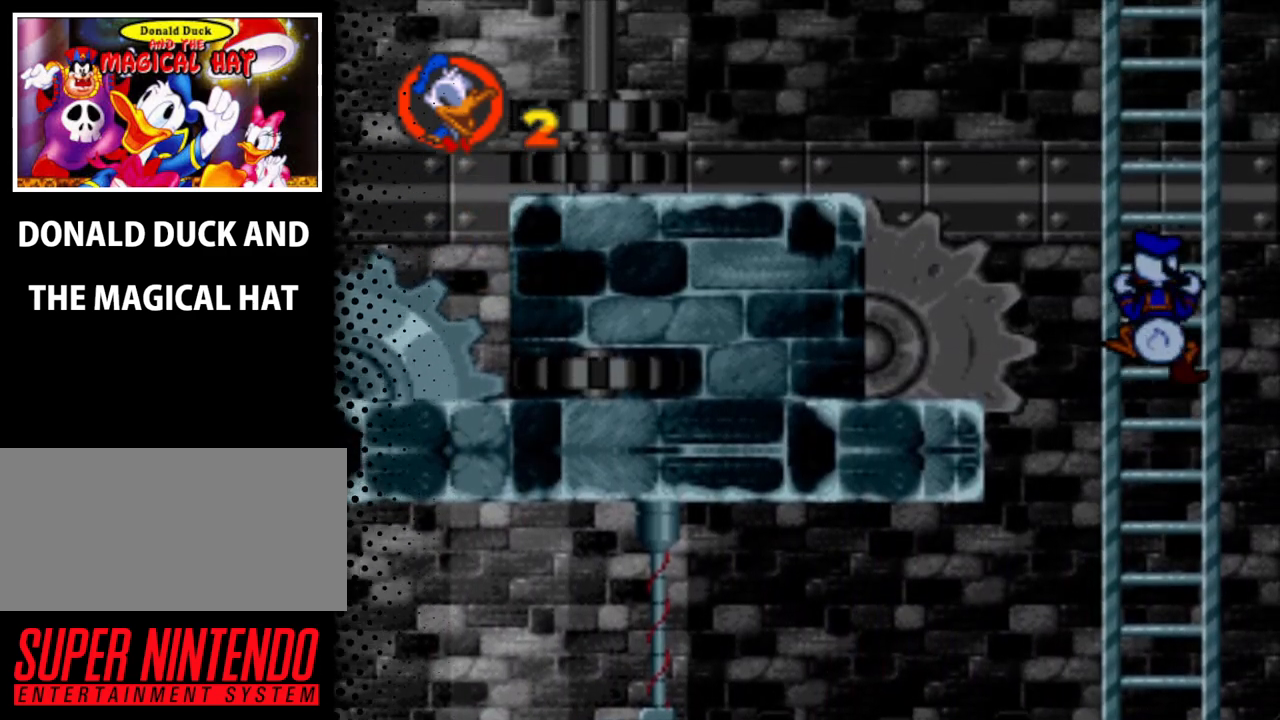
{"buttons": ["Y", "DPAD_LEFT"], "events": [[400, "DPAD_UP", "up"]]}